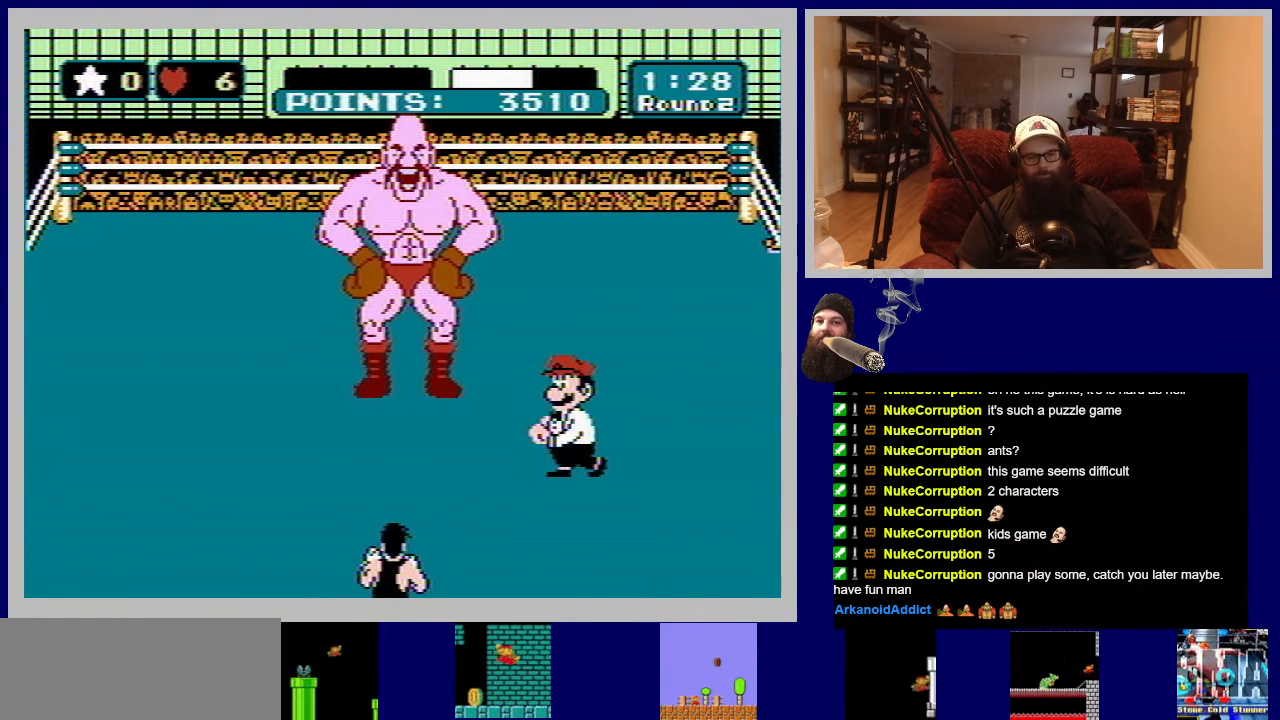
Gameplay with a controller (Nintendo layout); each line is a JSON object with the inputs held at the frame after it. "events" lists button and stick changes between this image and that frame as [ms after this image, input, new state], when the widget could be followed in between. Not read: L3 R3.
{"buttons": [], "events": []}
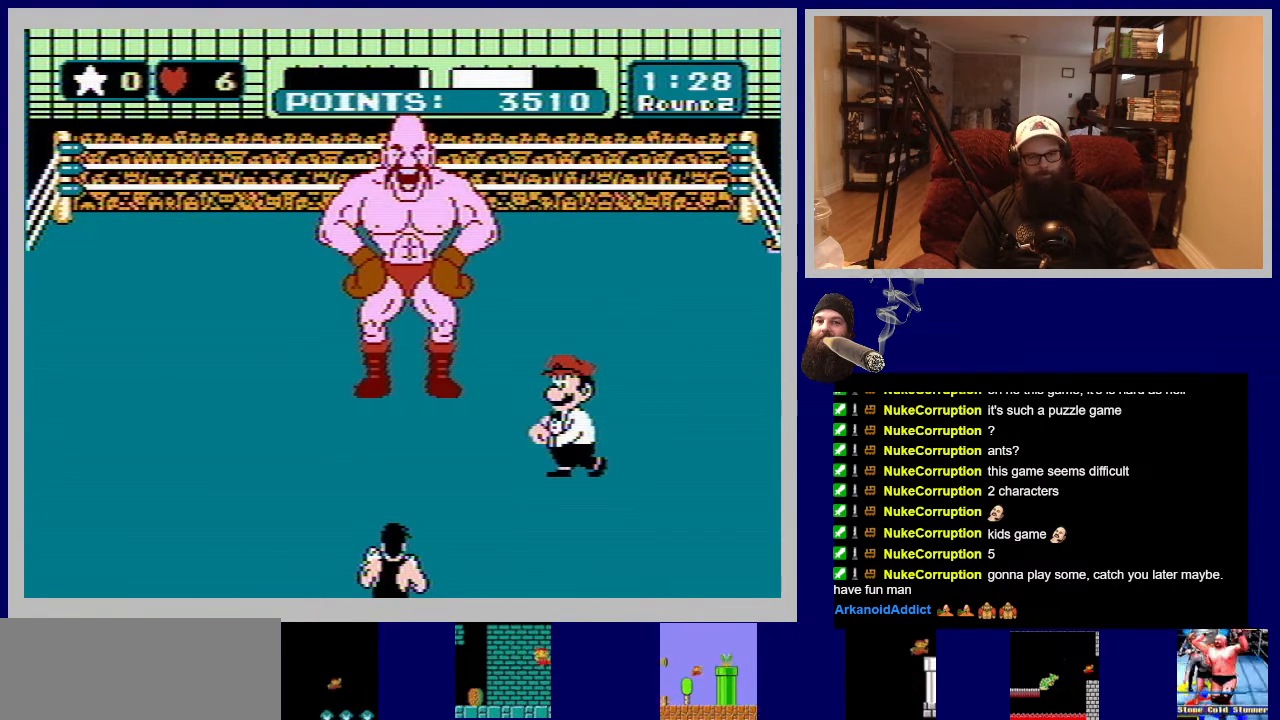
{"buttons": [], "events": []}
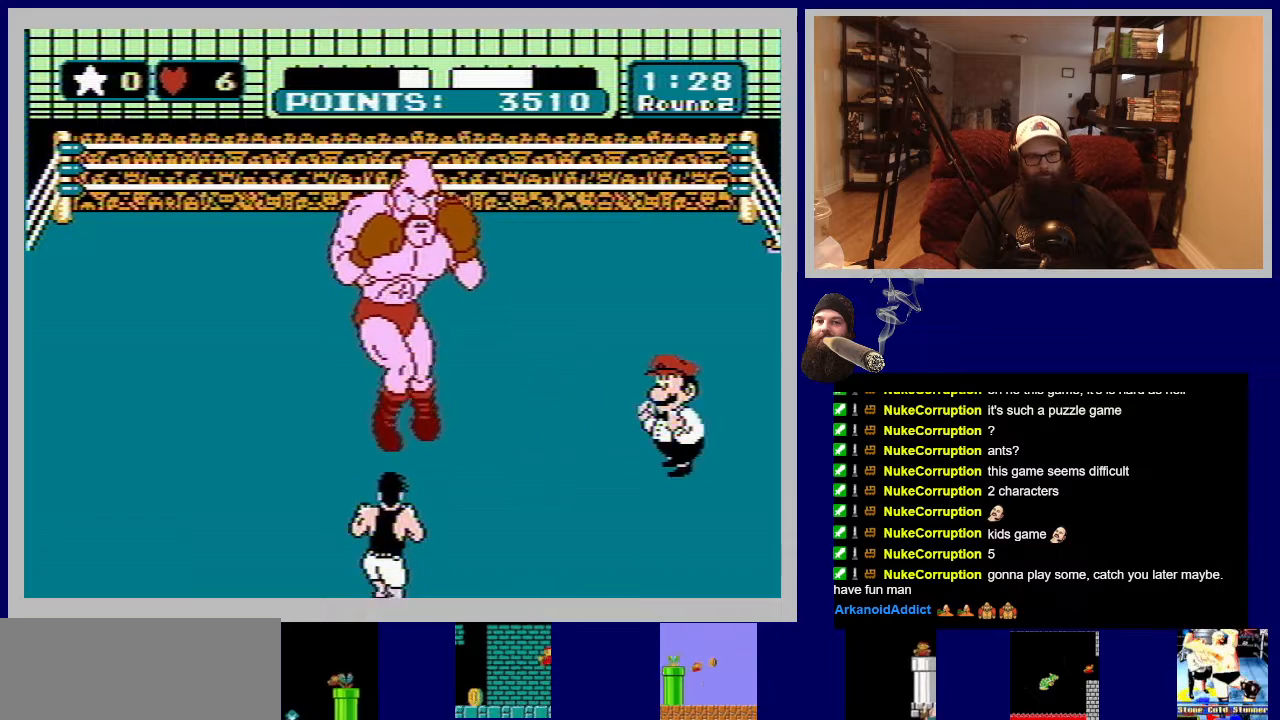
{"buttons": [], "events": []}
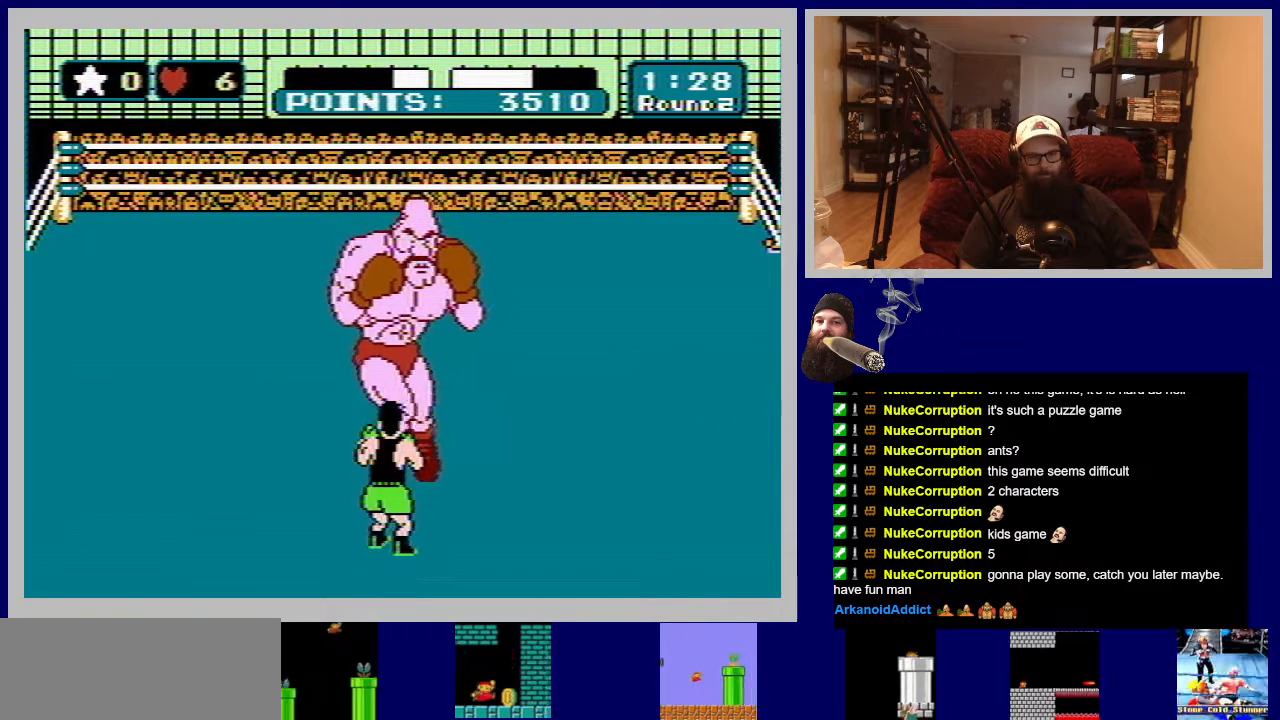
{"buttons": [], "events": []}
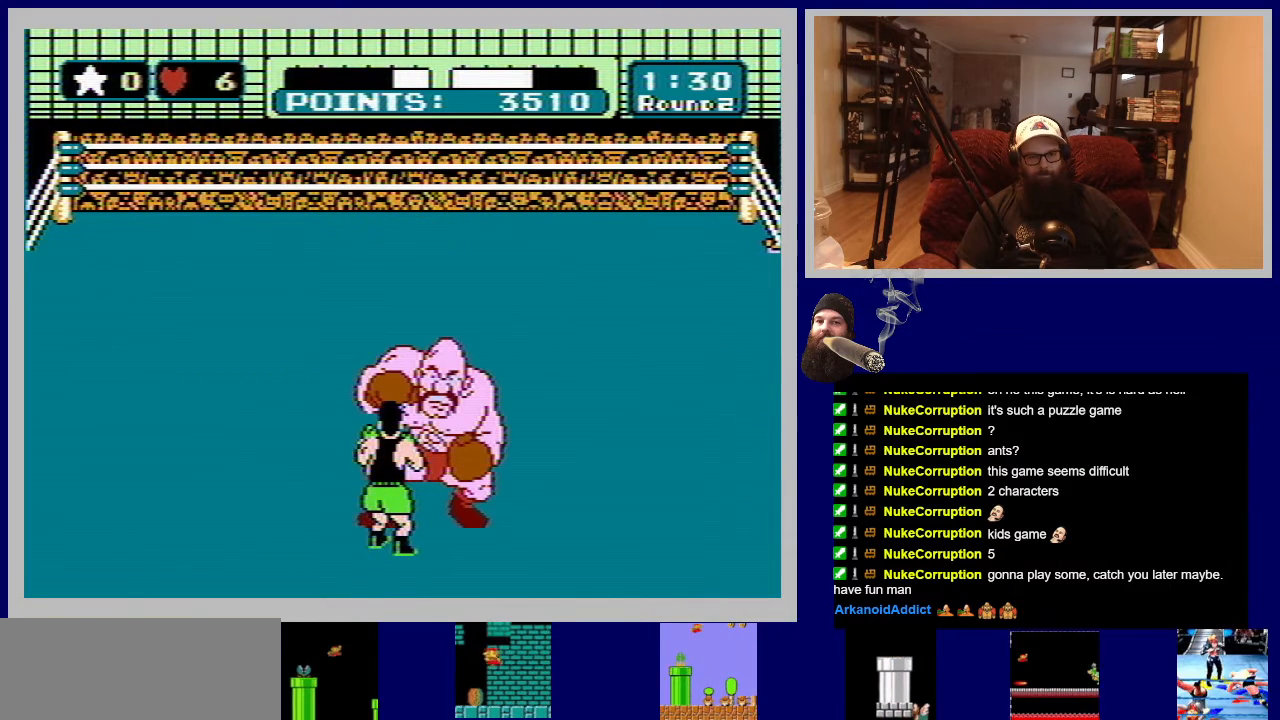
{"buttons": ["DPAD_UP"], "events": [[50, "DPAD_LEFT", "down"], [433, "DPAD_LEFT", "up"], [500, "DPAD_UP", "down"]]}
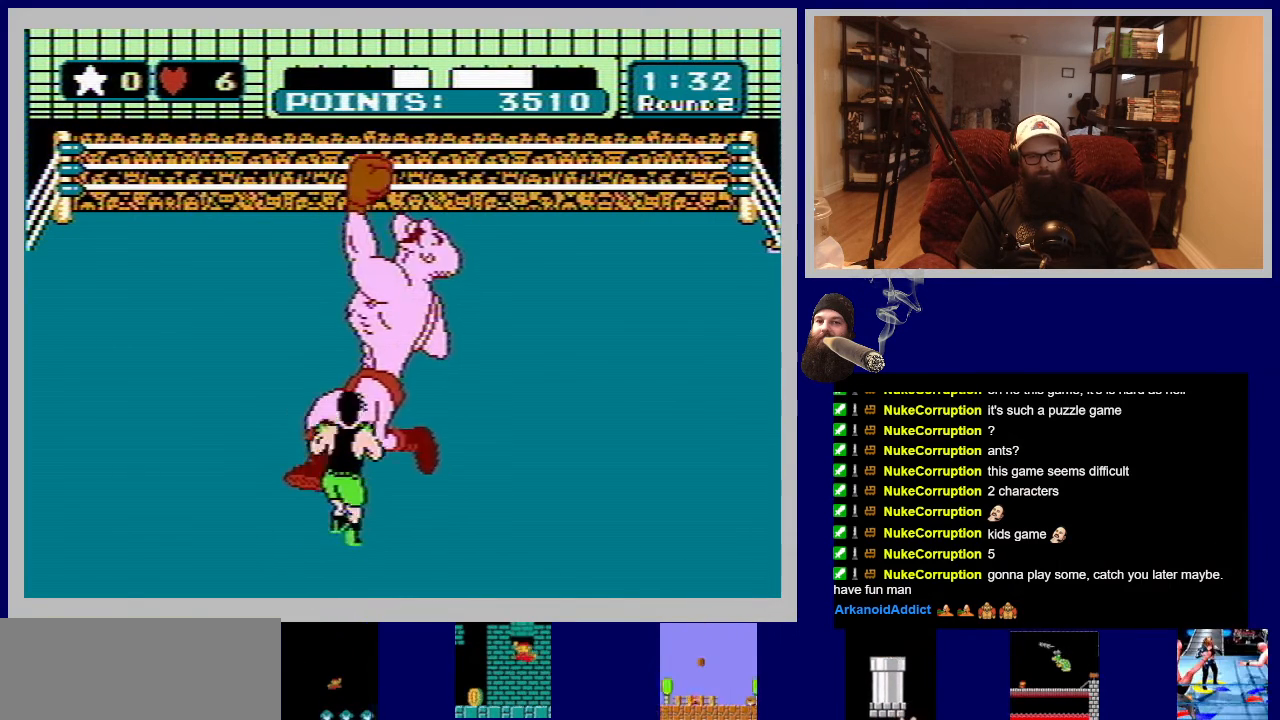
{"buttons": ["DPAD_UP"], "events": [[50, "B", "down"], [167, "B", "up"], [233, "B", "down"], [333, "B", "up"], [400, "B", "down"], [500, "B", "up"]]}
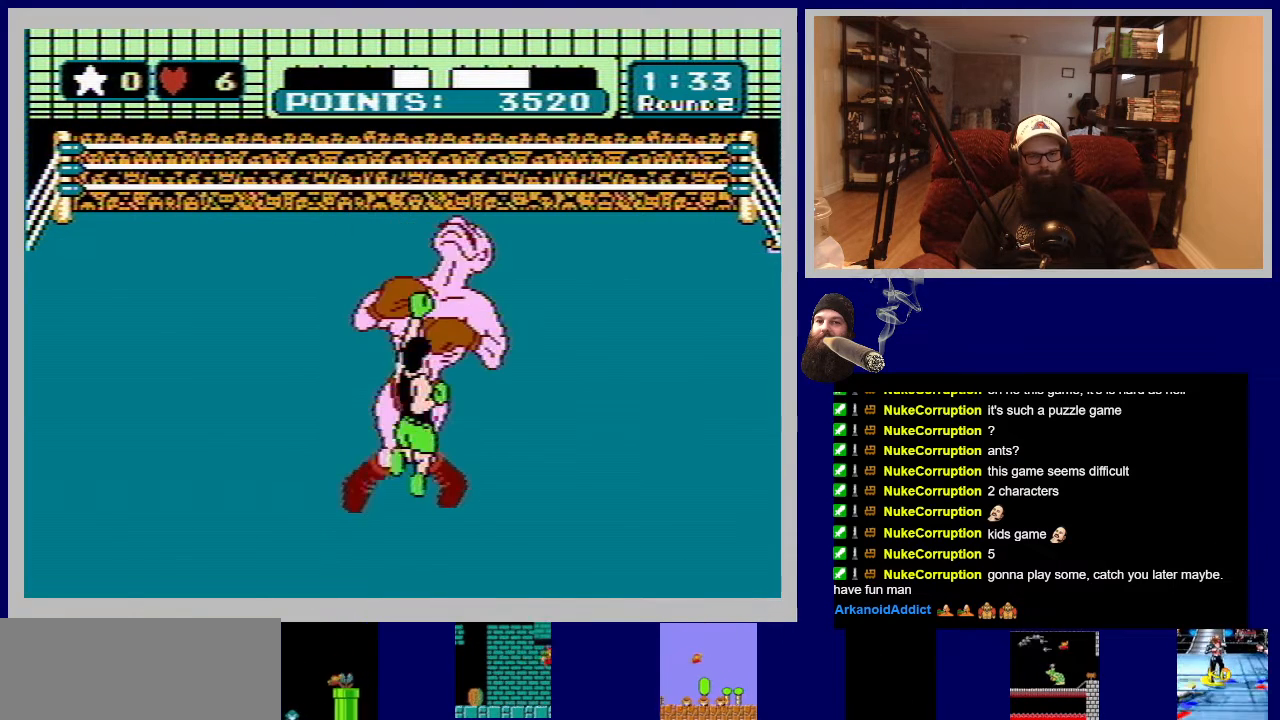
{"buttons": ["DPAD_UP"], "events": [[50, "B", "down"], [150, "B", "up"], [217, "B", "down"], [317, "B", "up"], [383, "B", "down"], [483, "B", "up"]]}
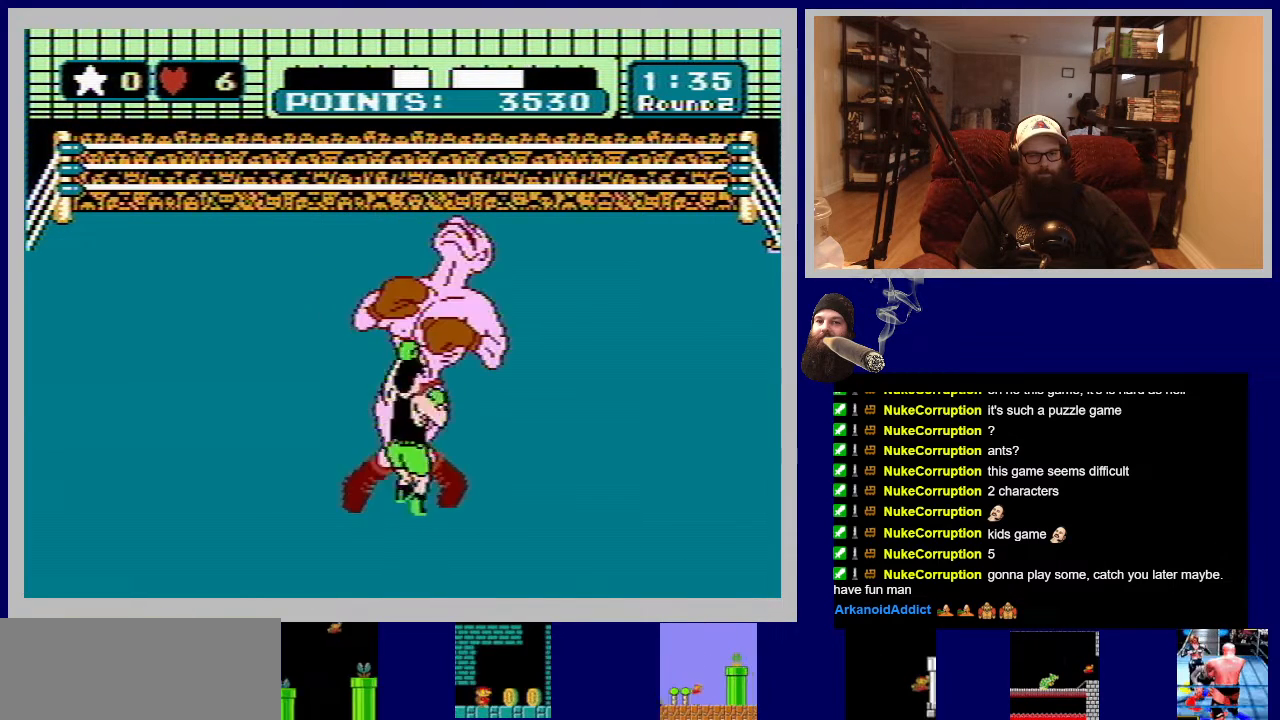
{"buttons": ["DPAD_UP"], "events": [[33, "B", "down"], [150, "B", "up"], [217, "B", "down"], [300, "B", "up"], [367, "B", "down"], [483, "B", "up"]]}
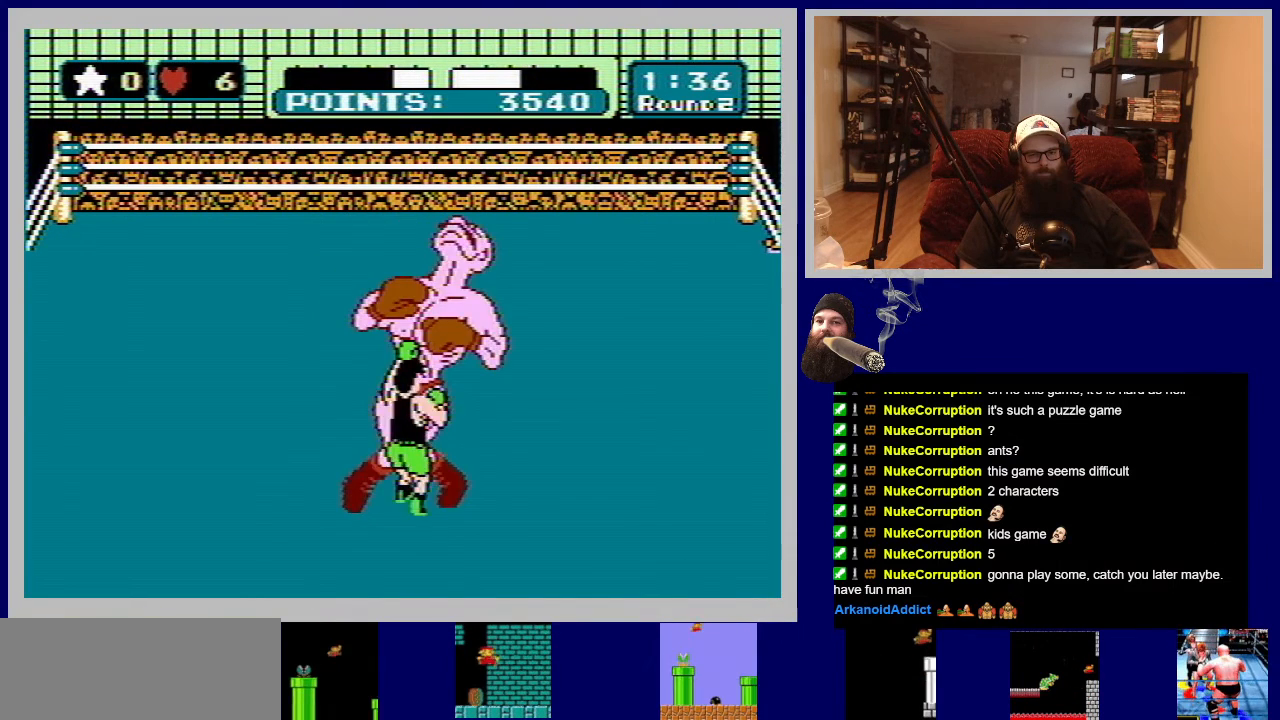
{"buttons": ["DPAD_UP"], "events": [[50, "B", "down"], [167, "B", "up"], [217, "B", "down"], [333, "B", "up"], [400, "B", "down"], [500, "B", "up"]]}
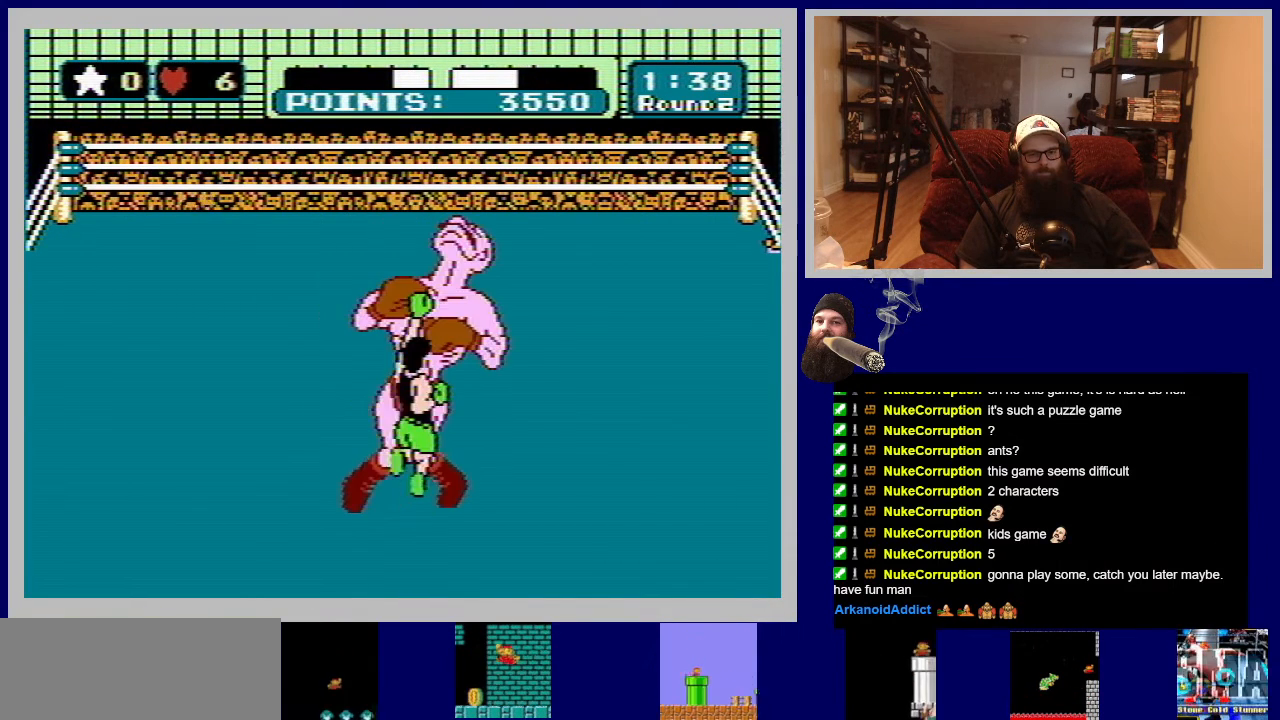
{"buttons": ["B", "DPAD_UP"], "events": [[67, "B", "down"], [167, "B", "up"], [233, "B", "down"], [350, "B", "up"], [417, "B", "down"]]}
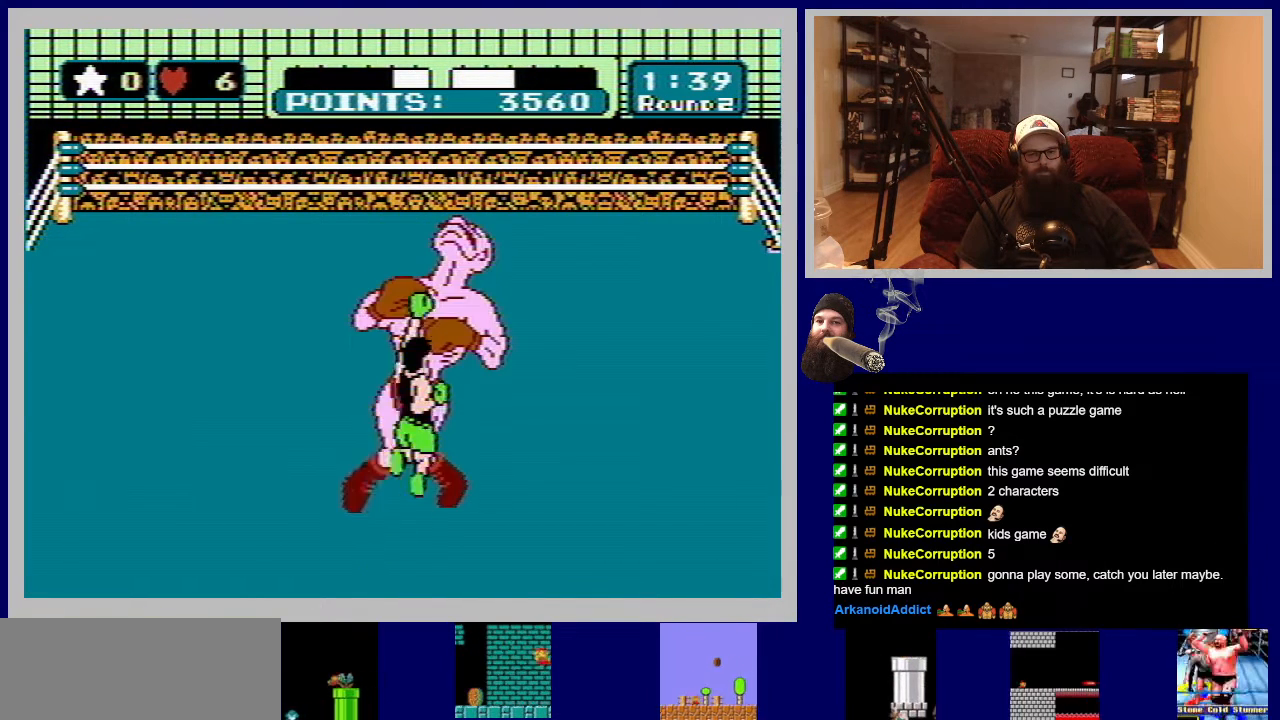
{"buttons": ["B", "DPAD_UP"], "events": [[33, "B", "up"], [83, "B", "down"], [200, "B", "up"], [267, "B", "down"], [383, "B", "up"], [433, "B", "down"]]}
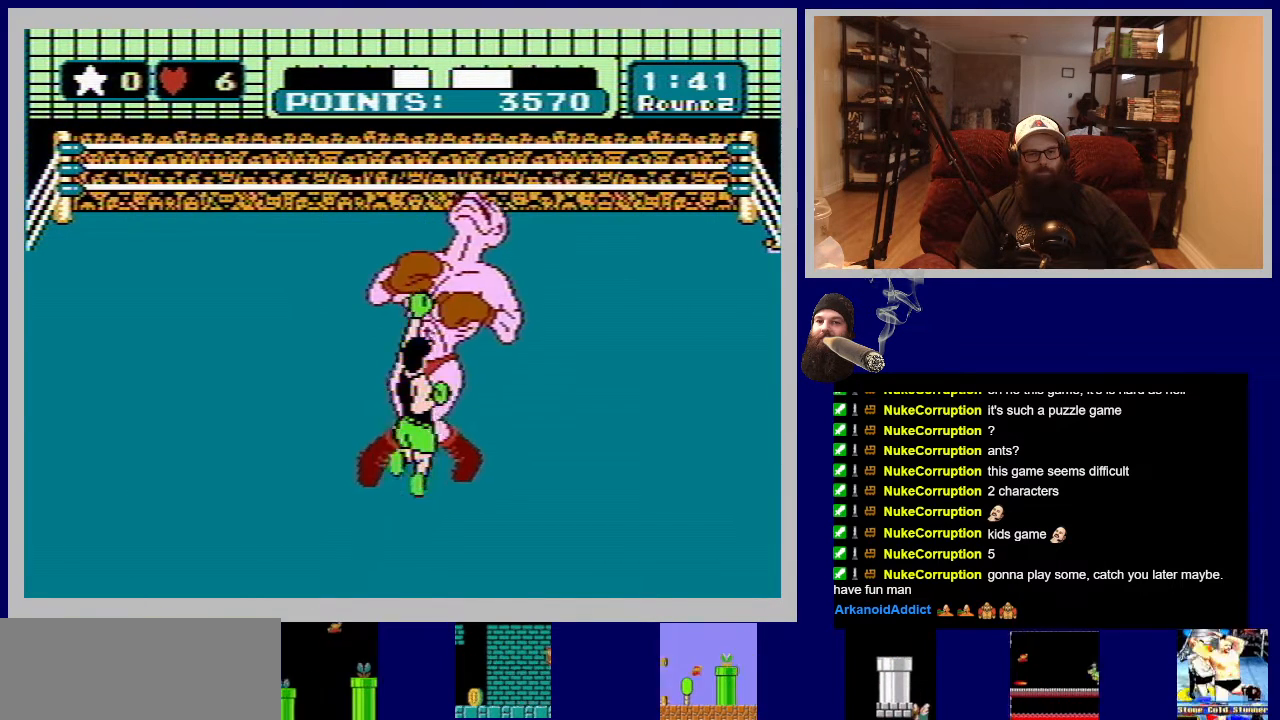
{"buttons": [], "events": [[50, "B", "up"], [117, "B", "down"], [217, "B", "up"], [350, "DPAD_UP", "up"]]}
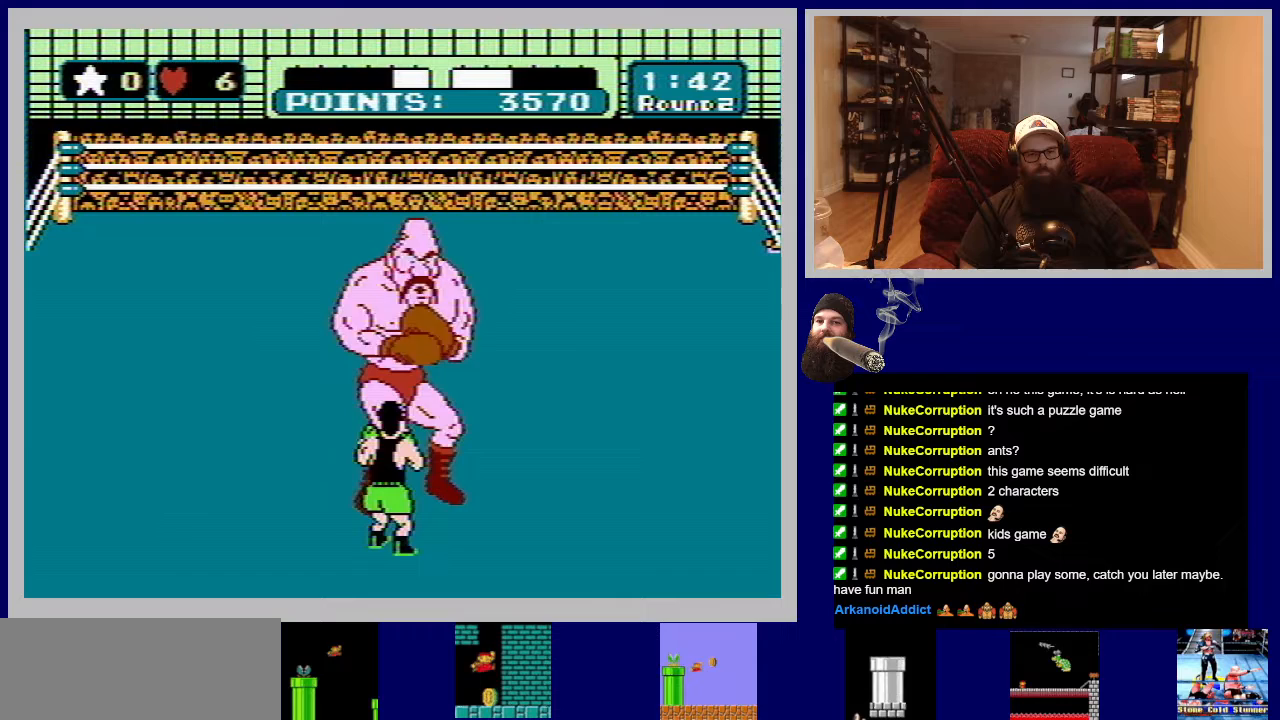
{"buttons": [], "events": []}
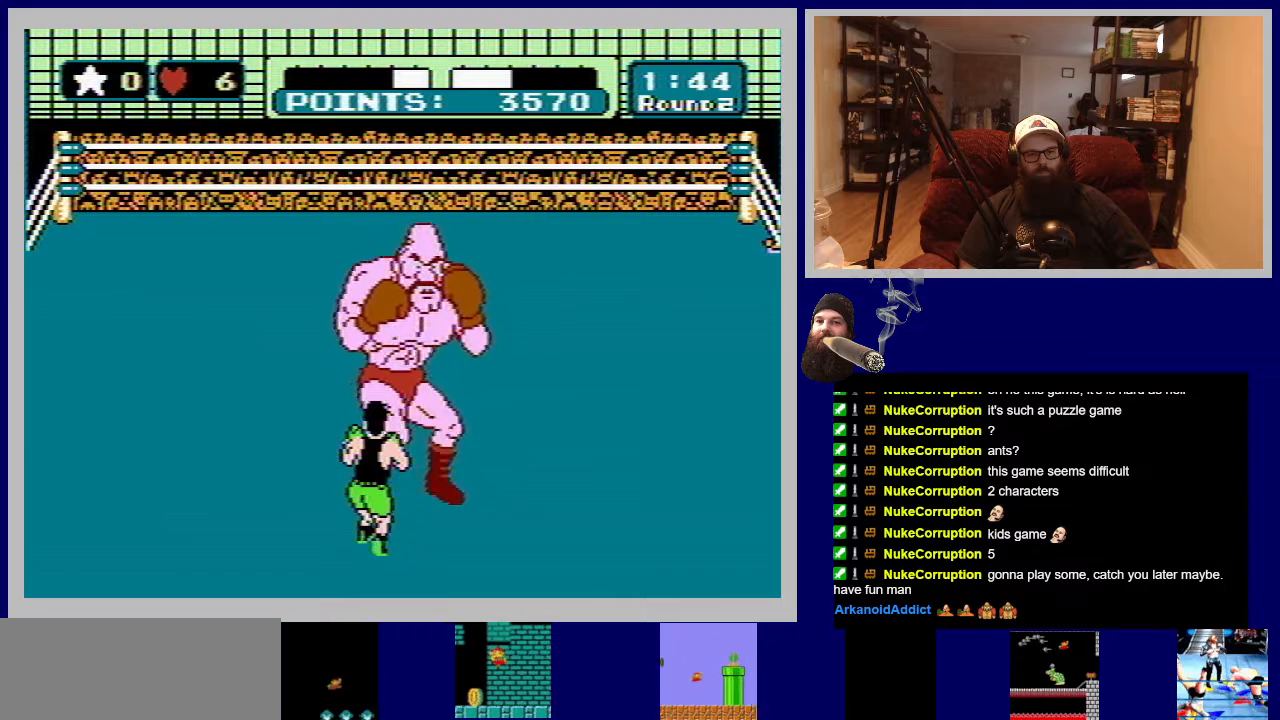
{"buttons": [], "events": []}
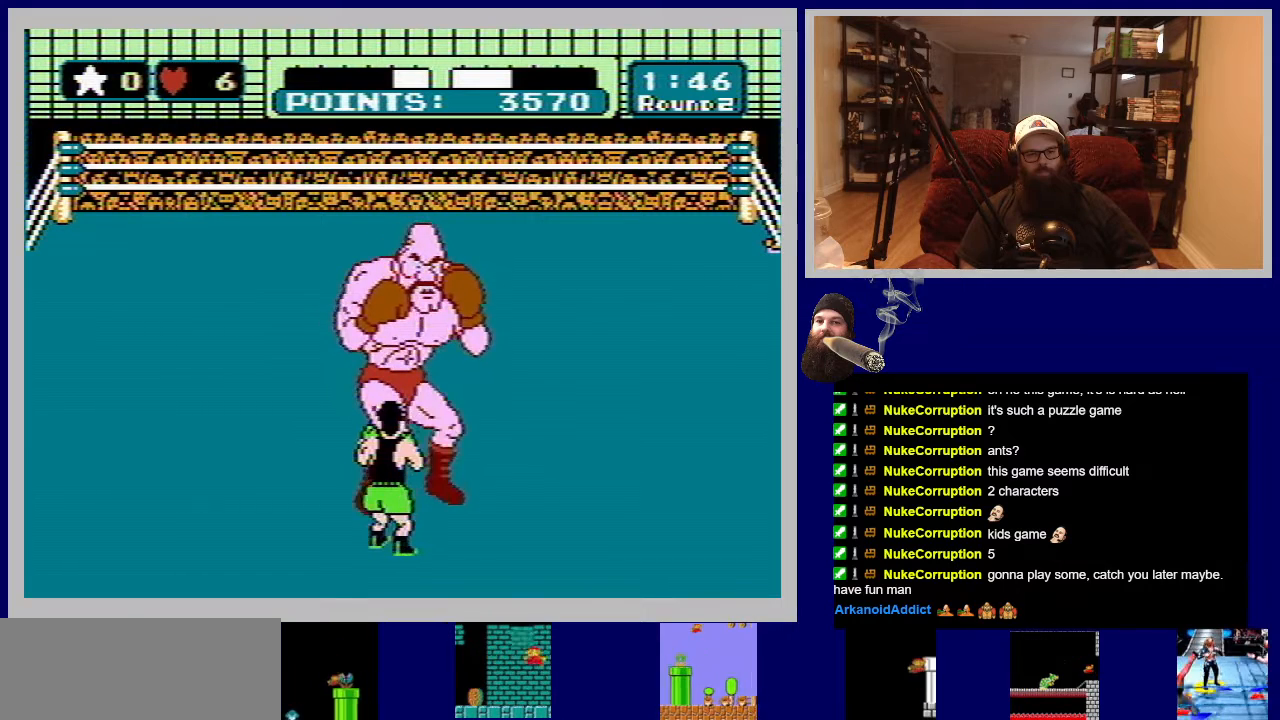
{"buttons": ["DPAD_LEFT"], "events": [[333, "DPAD_LEFT", "down"]]}
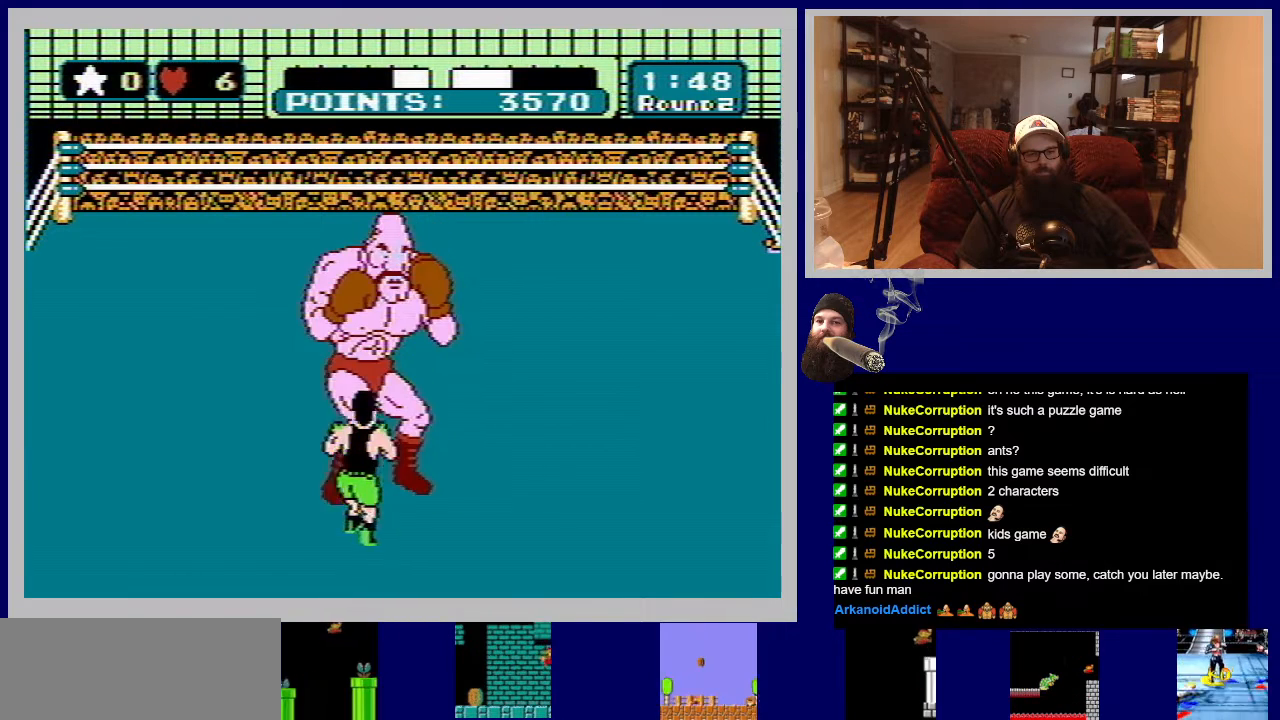
{"buttons": [], "events": [[350, "DPAD_LEFT", "up"]]}
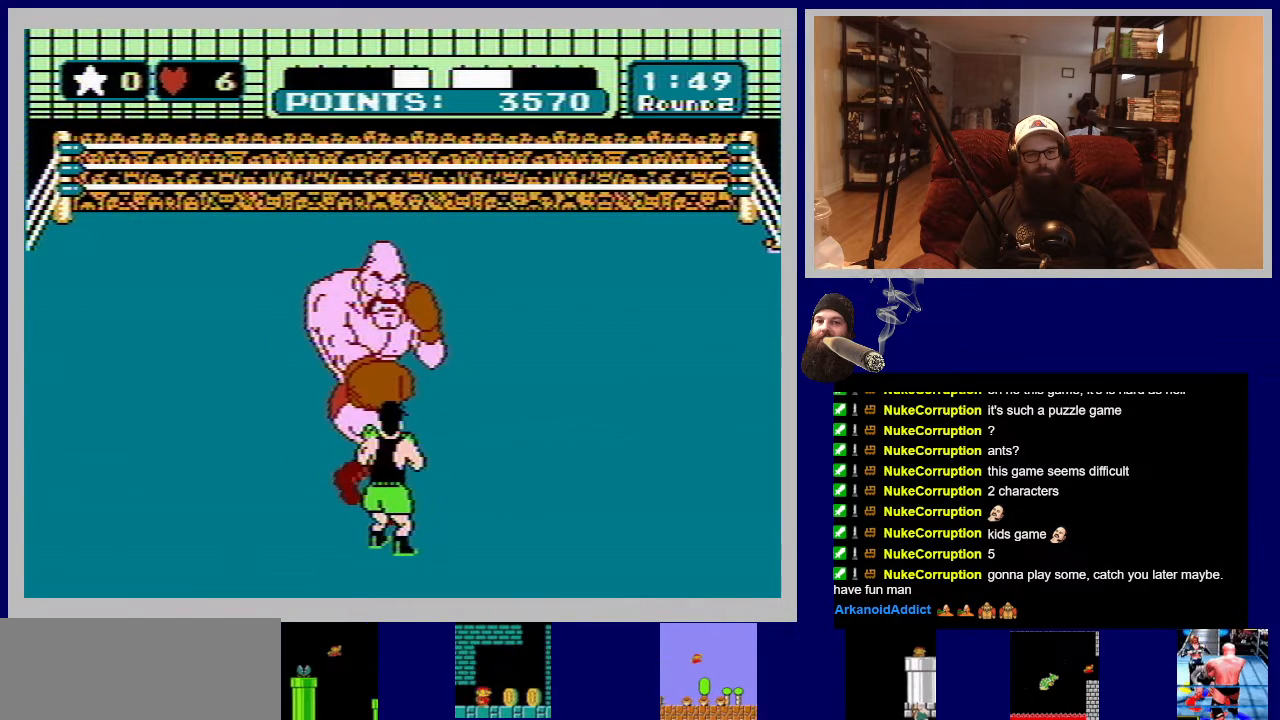
{"buttons": [], "events": [[167, "DPAD_LEFT", "down"], [500, "DPAD_LEFT", "up"]]}
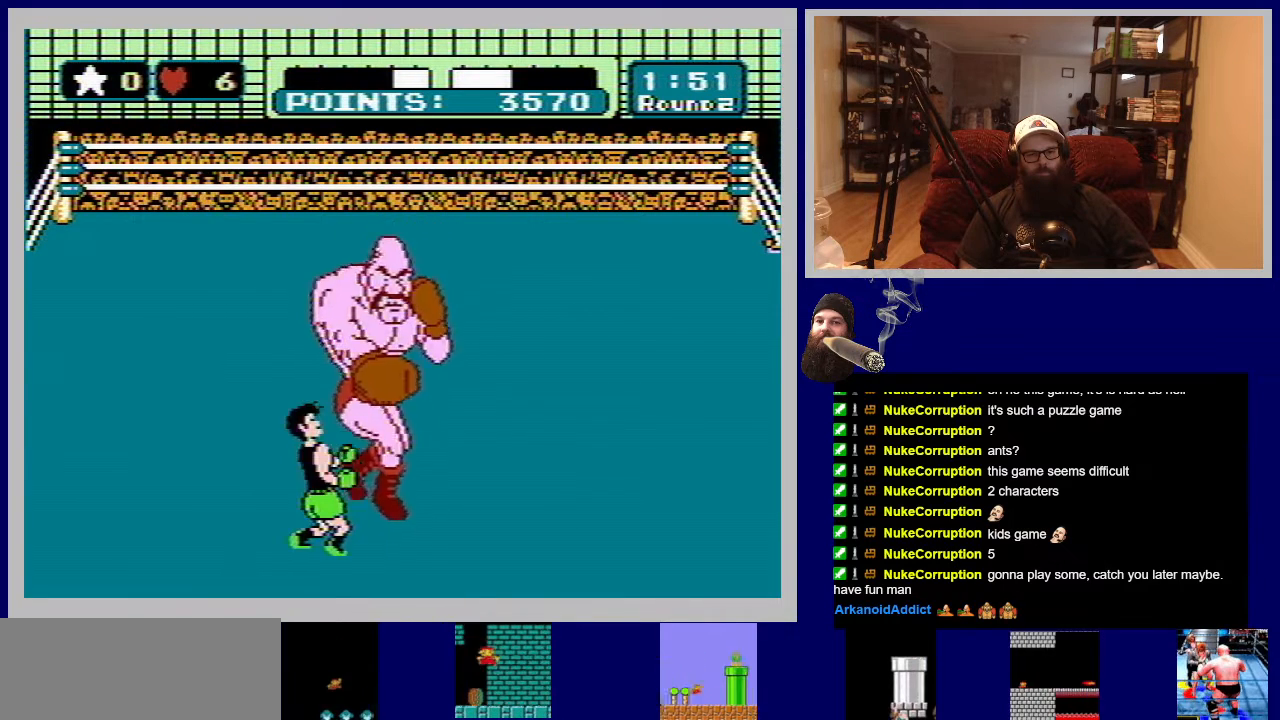
{"buttons": ["DPAD_LEFT"], "events": [[417, "DPAD_LEFT", "down"]]}
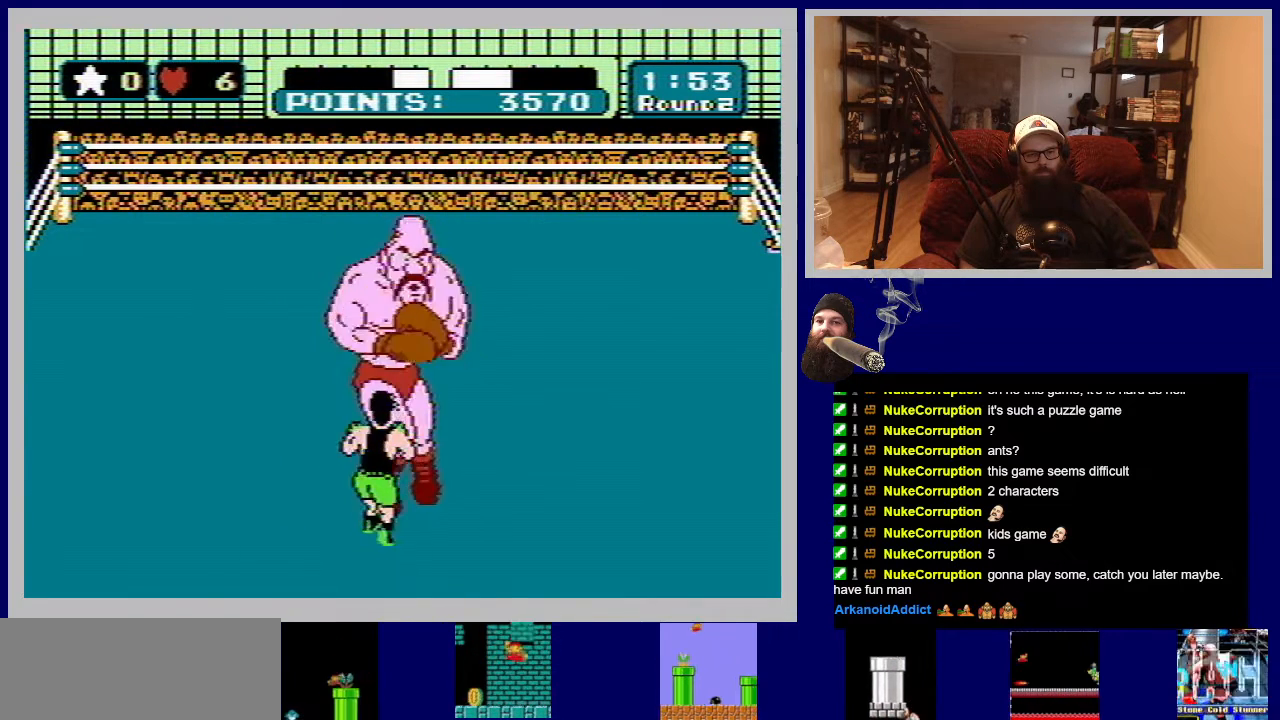
{"buttons": ["B", "DPAD_UP"], "events": [[150, "DPAD_LEFT", "up"], [300, "B", "down"], [317, "DPAD_UP", "down"], [433, "B", "up"], [483, "B", "down"]]}
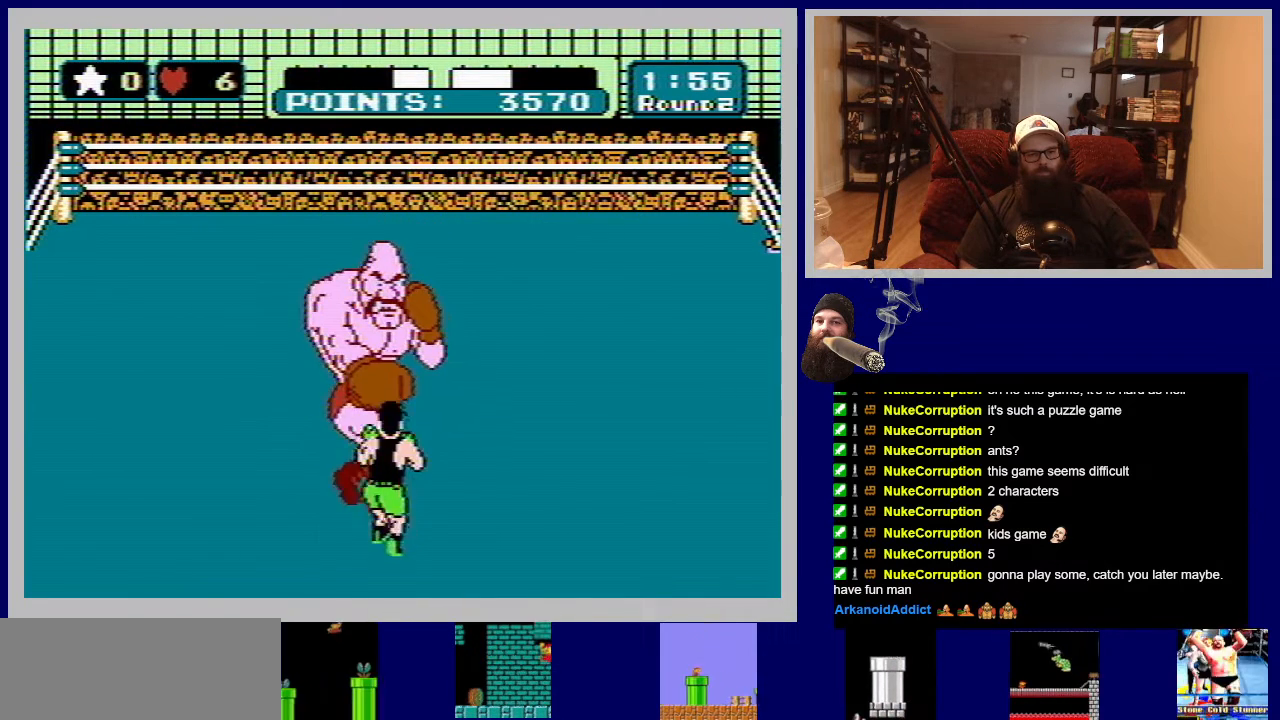
{"buttons": ["B", "DPAD_UP"], "events": [[117, "B", "up"], [167, "B", "down"], [233, "B", "up"], [317, "B", "down"], [417, "B", "up"], [467, "B", "down"]]}
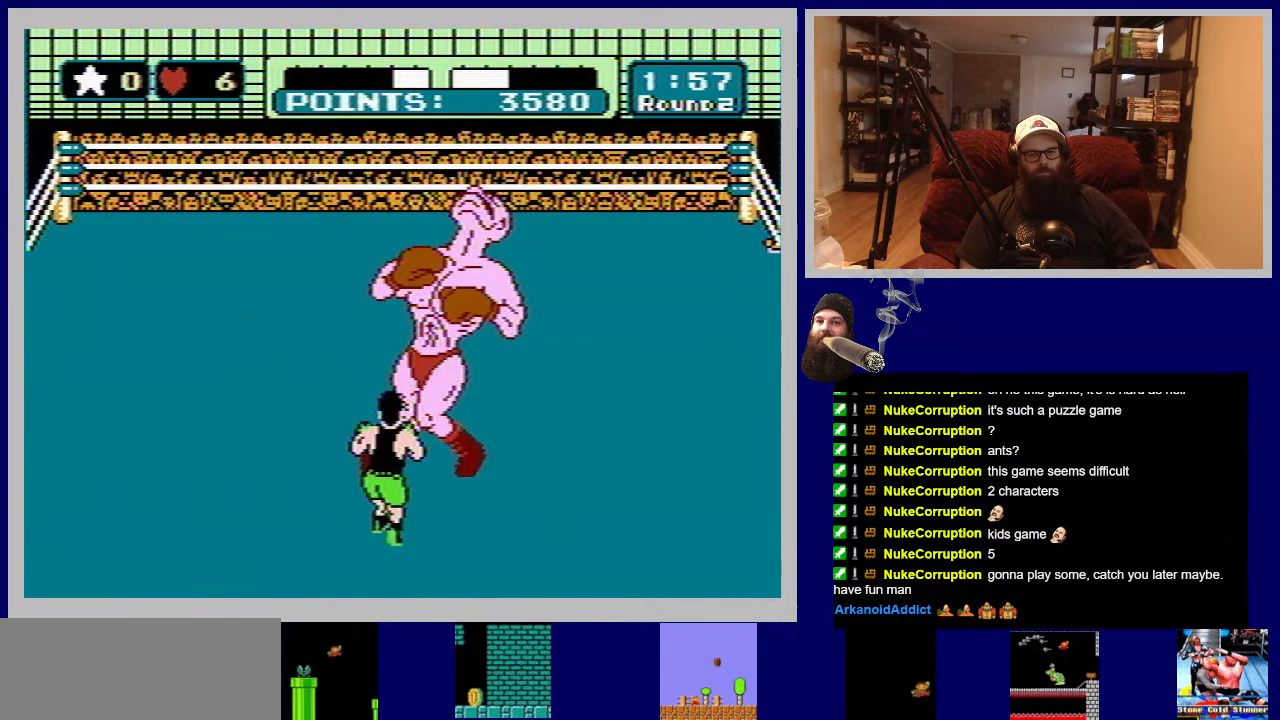
{"buttons": ["B", "DPAD_UP"], "events": [[67, "B", "up"], [133, "B", "down"], [233, "B", "up"], [300, "B", "down"], [400, "B", "up"], [450, "B", "down"]]}
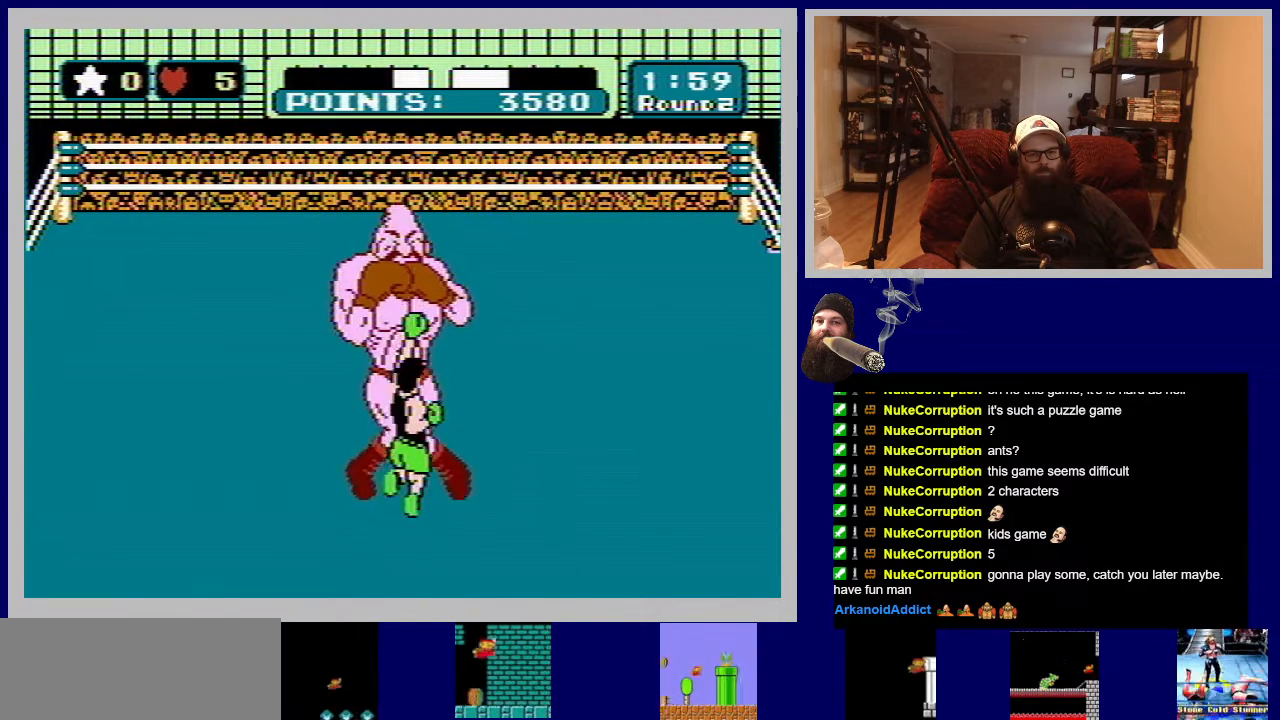
{"buttons": [], "events": [[83, "B", "up"], [183, "DPAD_UP", "up"]]}
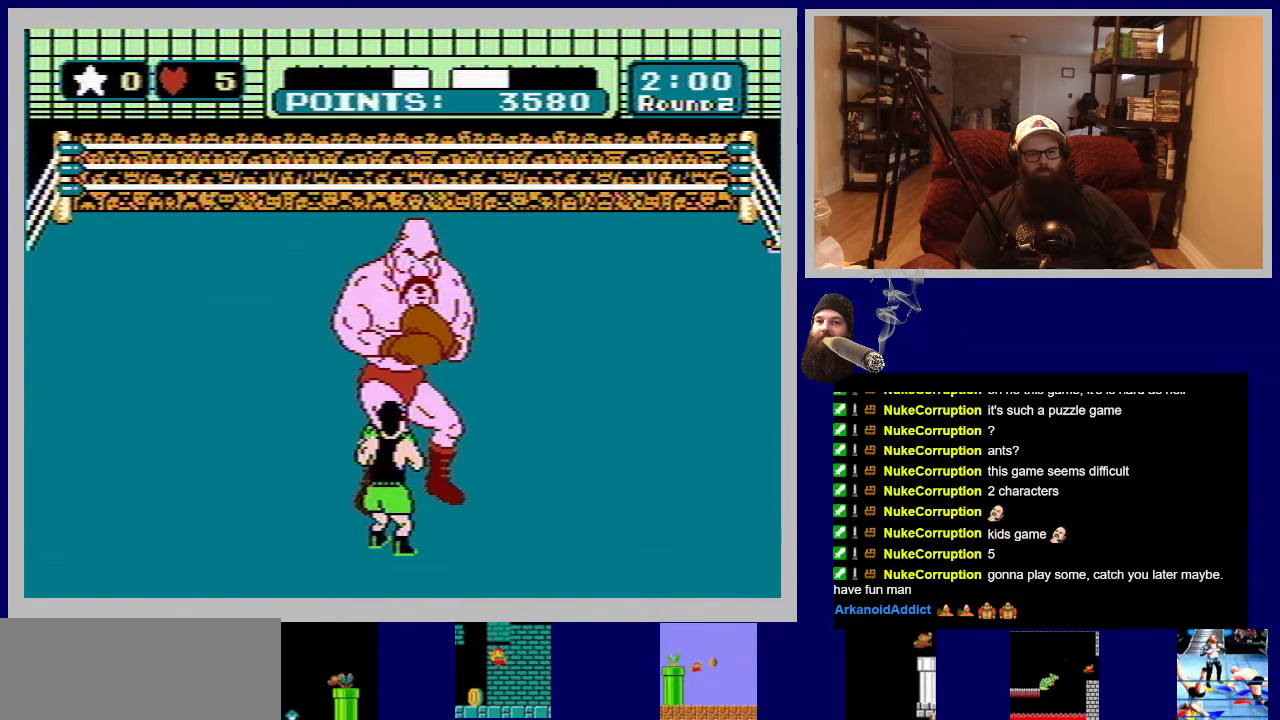
{"buttons": [], "events": []}
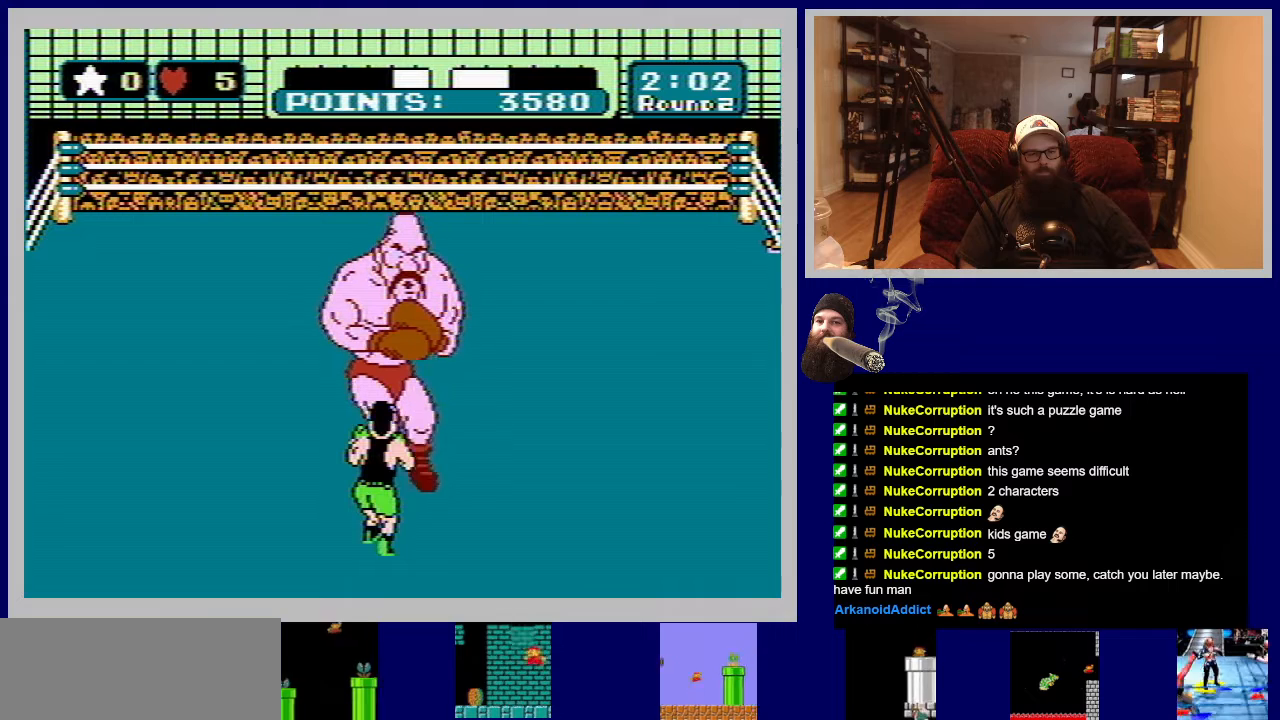
{"buttons": [], "events": []}
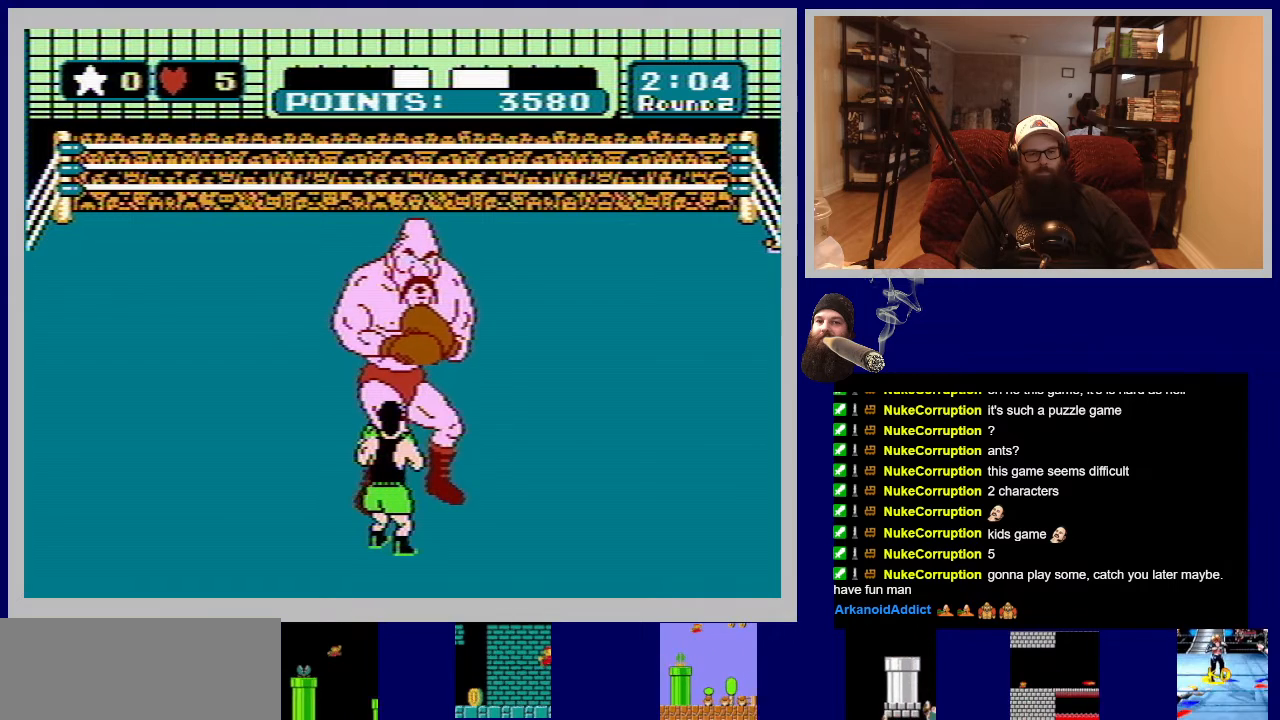
{"buttons": ["DPAD_LEFT"], "events": [[367, "DPAD_LEFT", "down"]]}
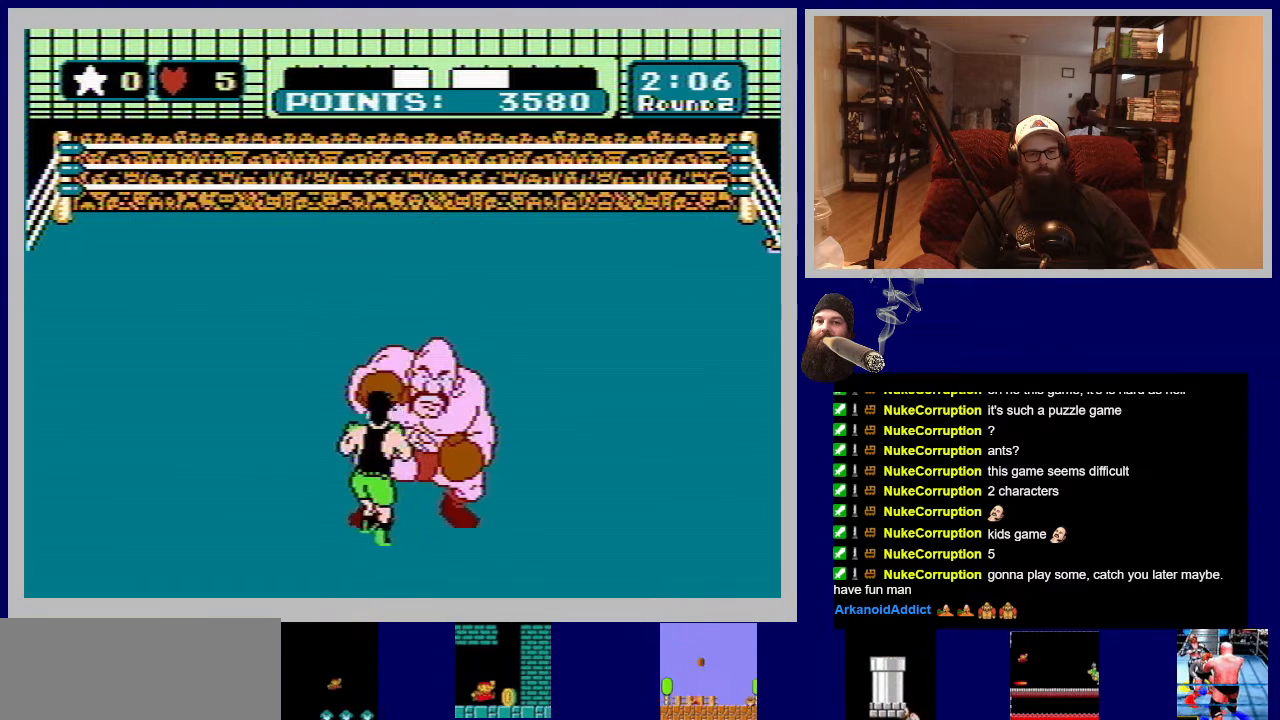
{"buttons": ["B", "DPAD_UP"], "events": [[167, "DPAD_UP", "down"], [283, "DPAD_UP", "up"], [350, "DPAD_LEFT", "up"], [400, "DPAD_UP", "down"], [433, "B", "down"], [433, "DPAD_RIGHT", "down"], [500, "DPAD_RIGHT", "up"]]}